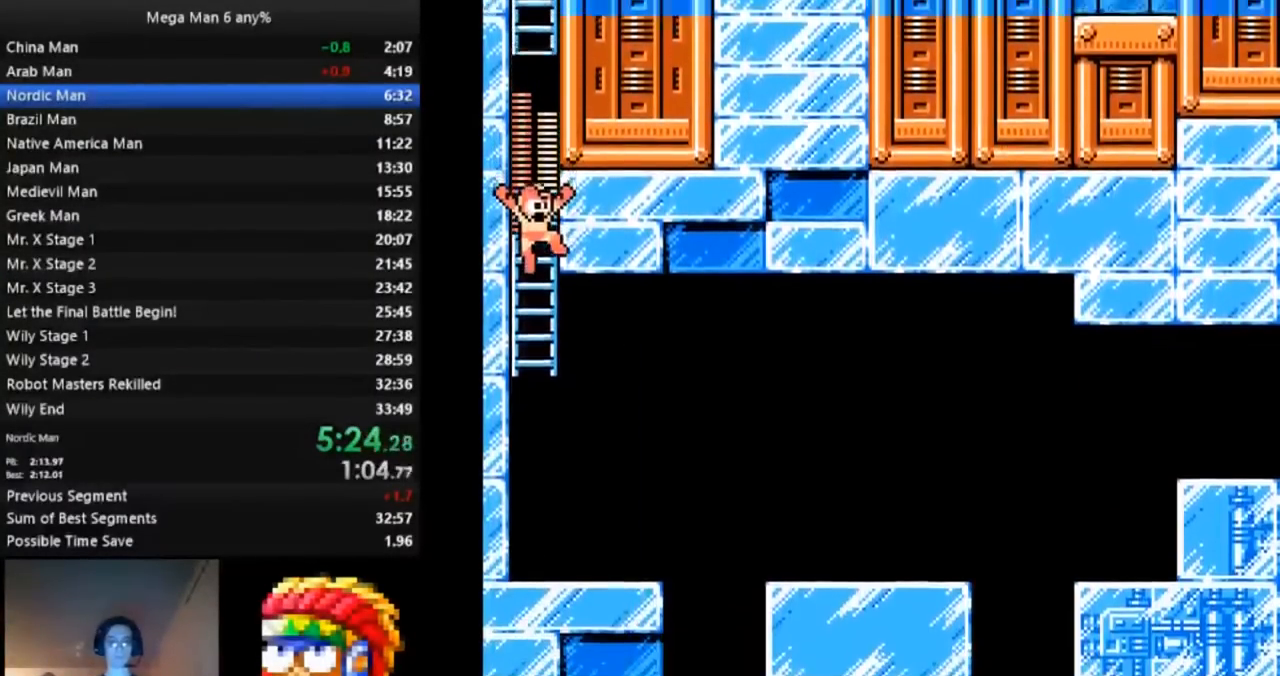
Gameplay with a controller (Nintendo layout); each line is a JSON object with the inputs held at the frame after it. "events" lists button and stick changes between this image and that frame as [ms after this image, input, new state], when the widget could be followed in between. Not read: L3 R3.
{"buttons": ["DPAD_RIGHT"], "events": []}
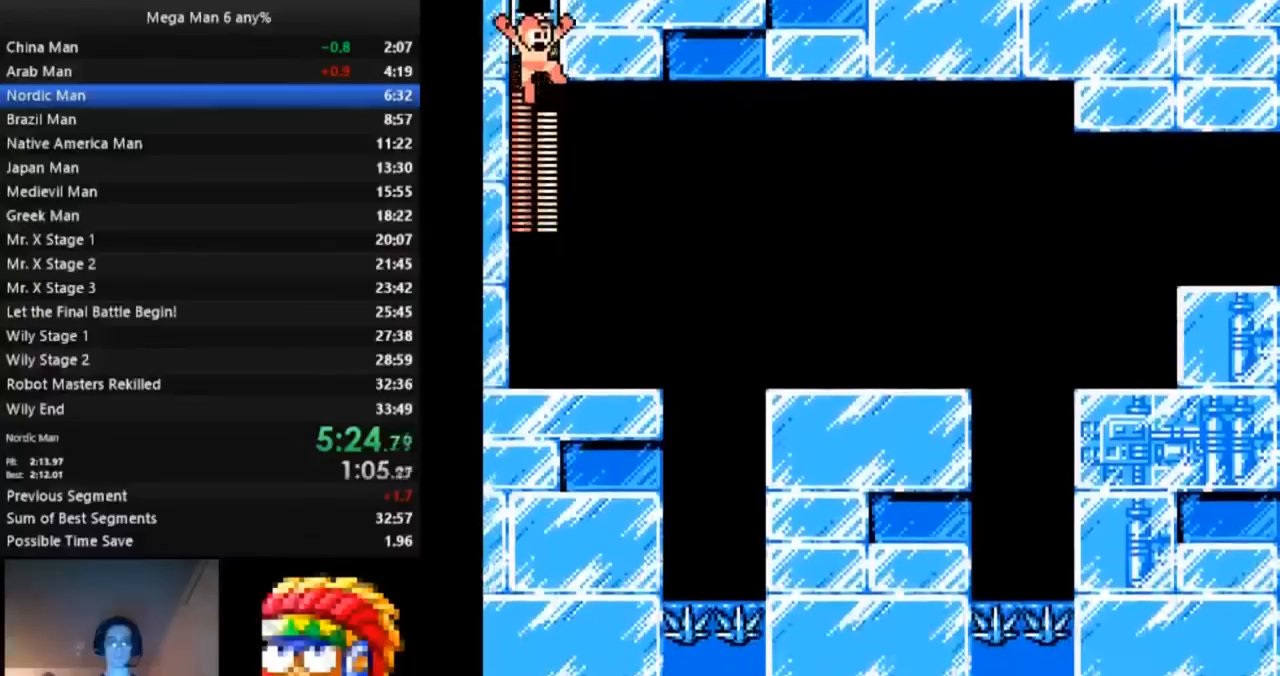
{"buttons": ["A", "DPAD_UP", "DPAD_RIGHT"]}
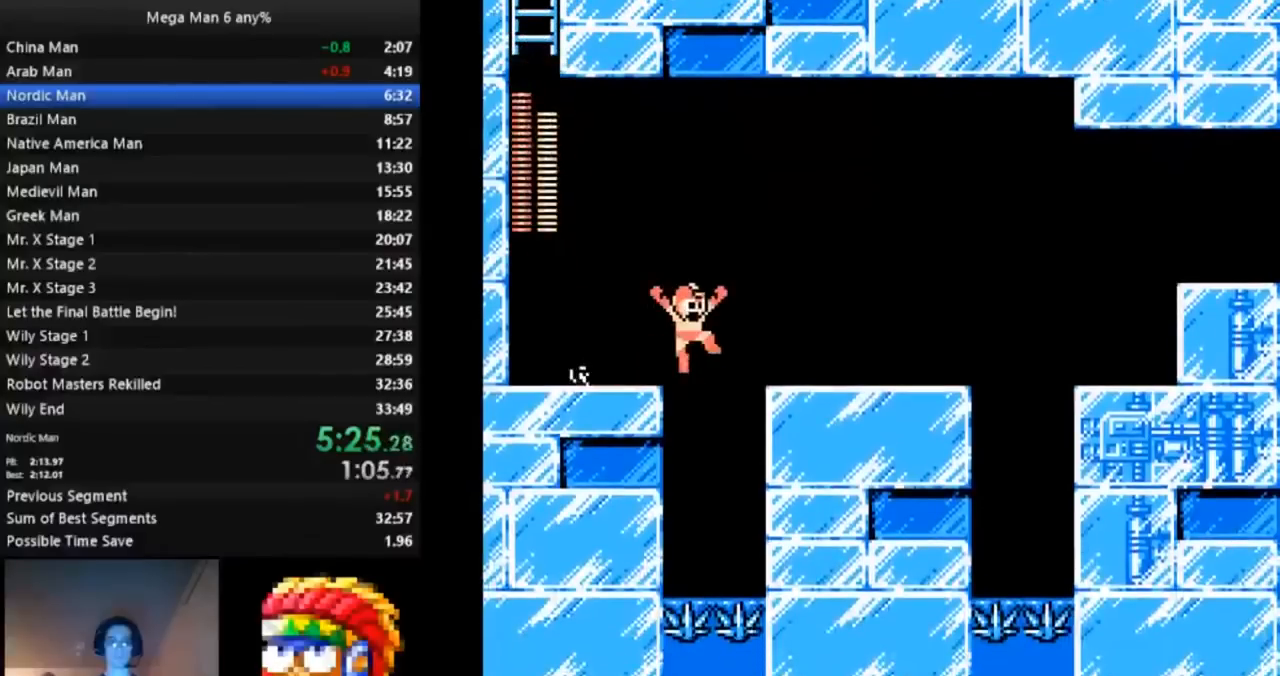
{"buttons": ["DPAD_RIGHT"]}
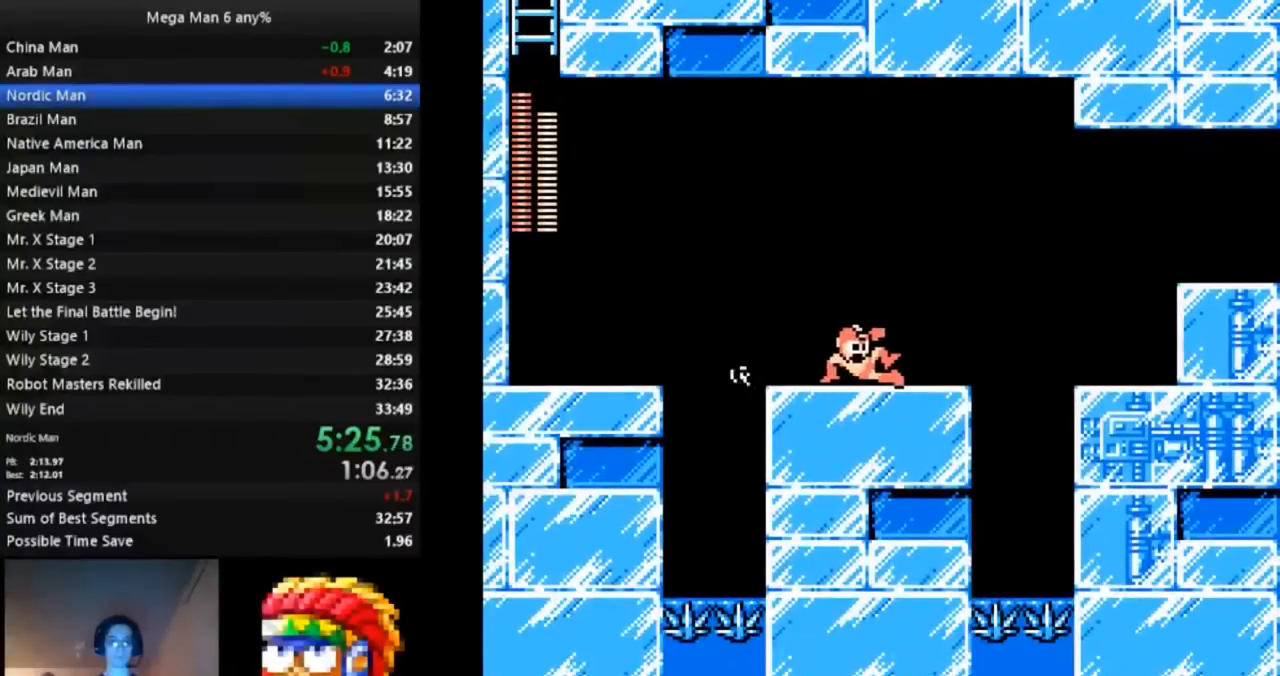
{"buttons": ["DPAD_RIGHT"], "events": [[217, "A", "down"], [383, "A", "up"]]}
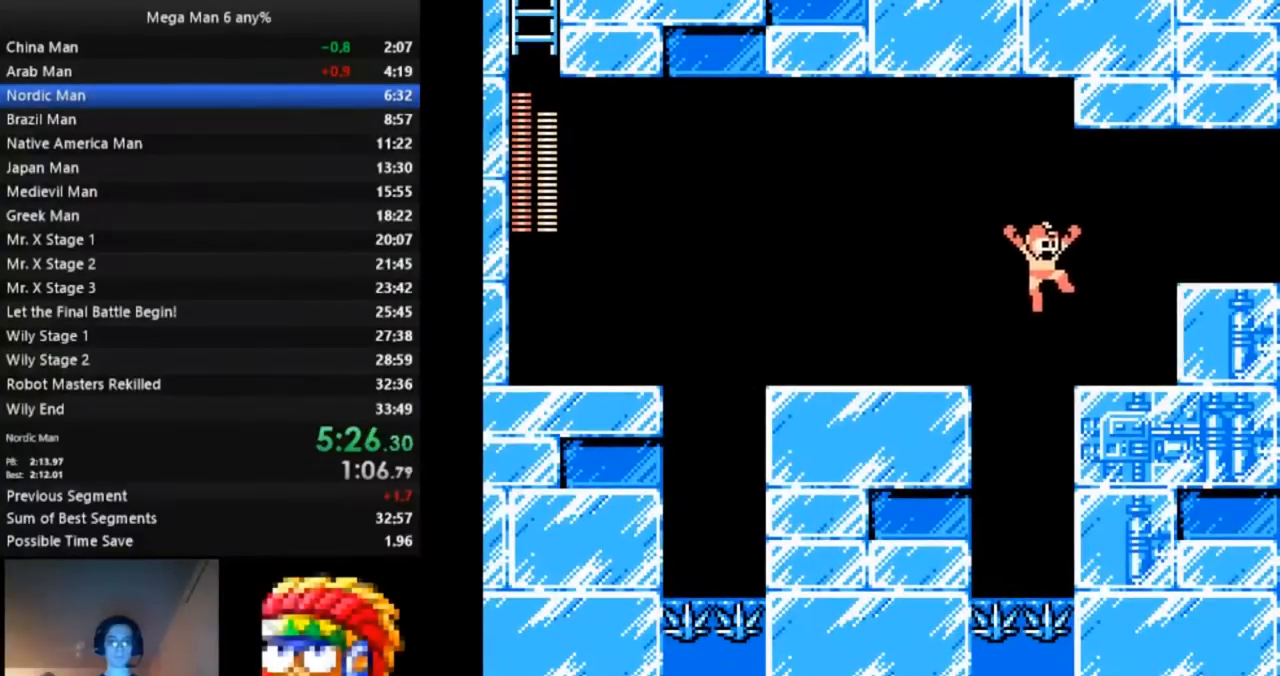
{"buttons": ["A", "DPAD_DOWN", "DPAD_RIGHT"], "events": [[183, "A", "down"], [350, "A", "up"], [383, "DPAD_DOWN", "down"], [483, "A", "down"]]}
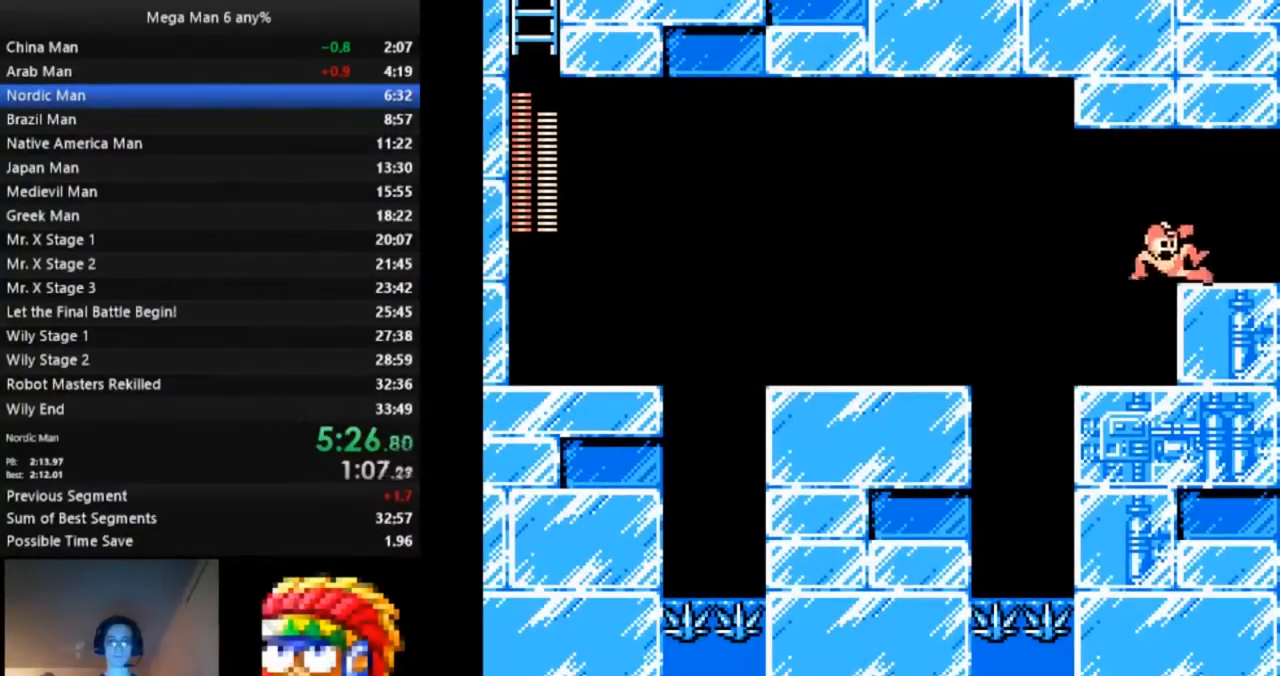
{"buttons": [], "events": [[83, "A", "up"], [133, "DPAD_RIGHT", "up"], [150, "DPAD_DOWN", "up"]]}
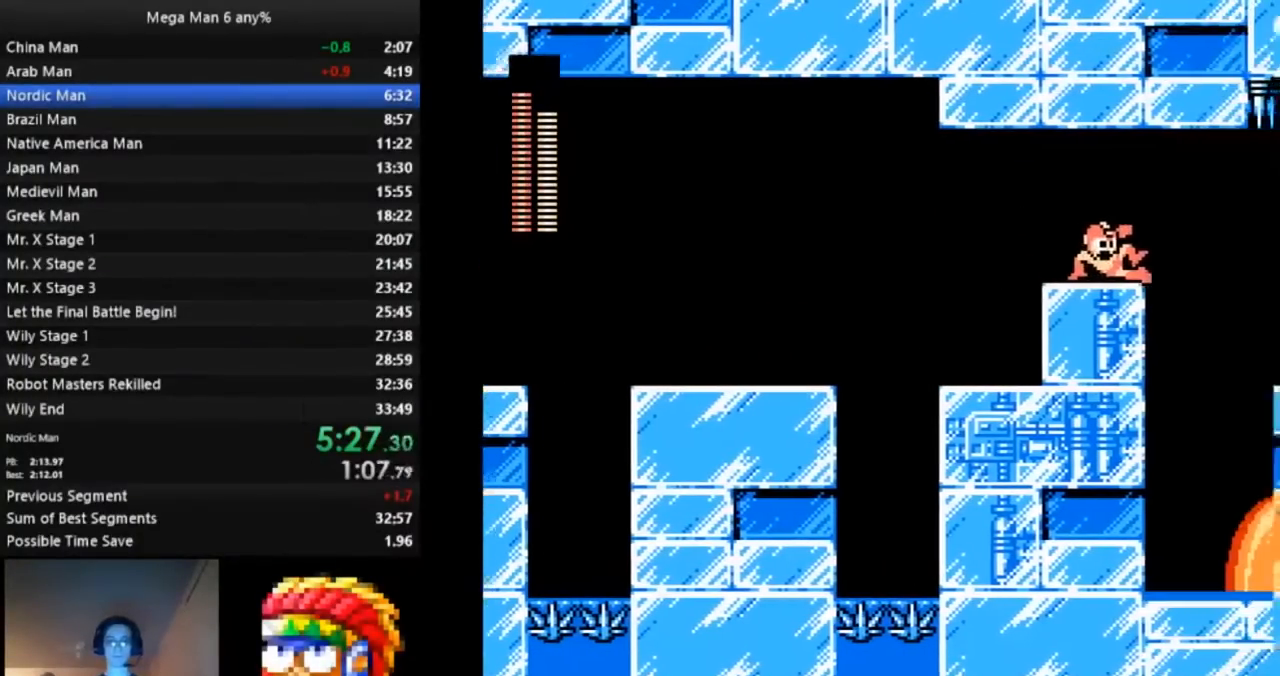
{"buttons": [], "events": []}
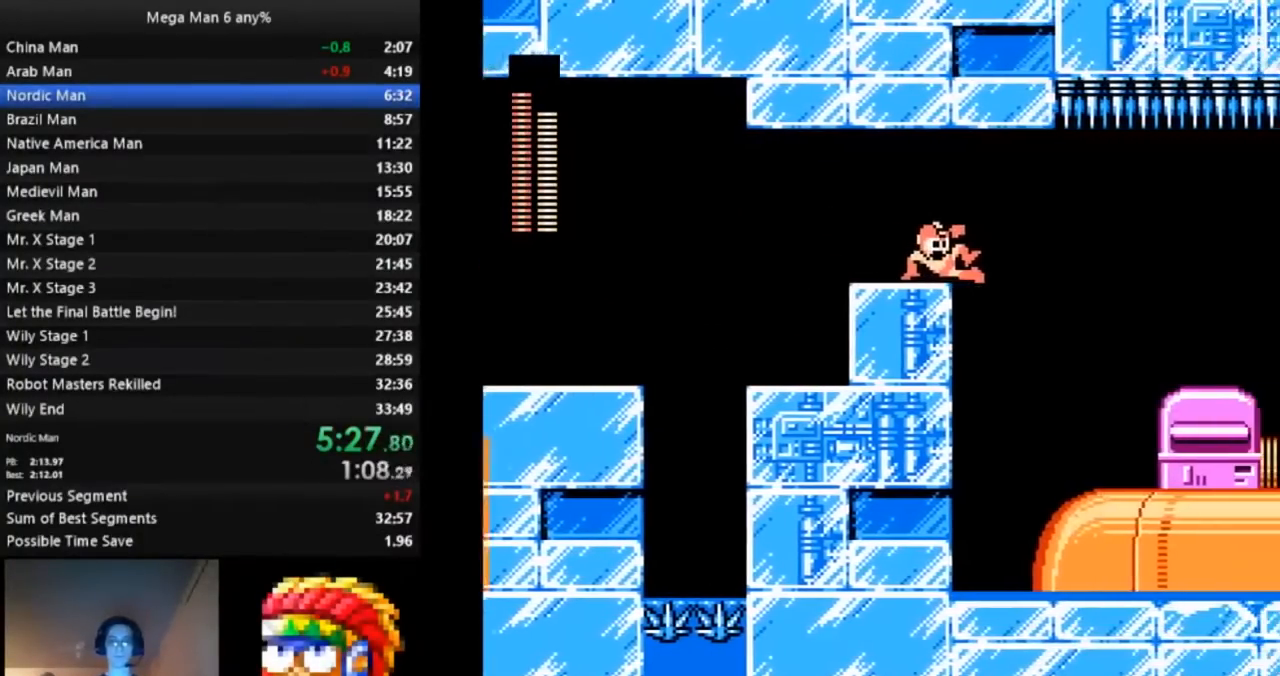
{"buttons": ["DPAD_RIGHT"], "events": [[167, "DPAD_RIGHT", "down"]]}
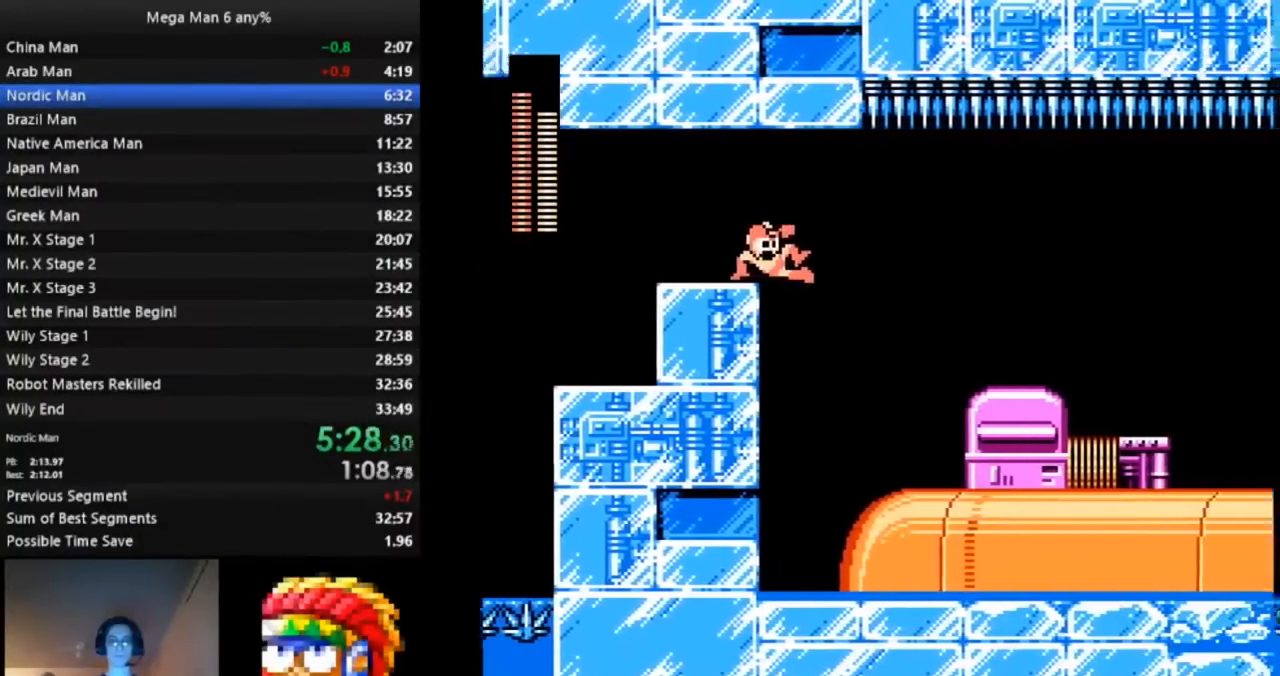
{"buttons": ["DPAD_RIGHT"], "events": []}
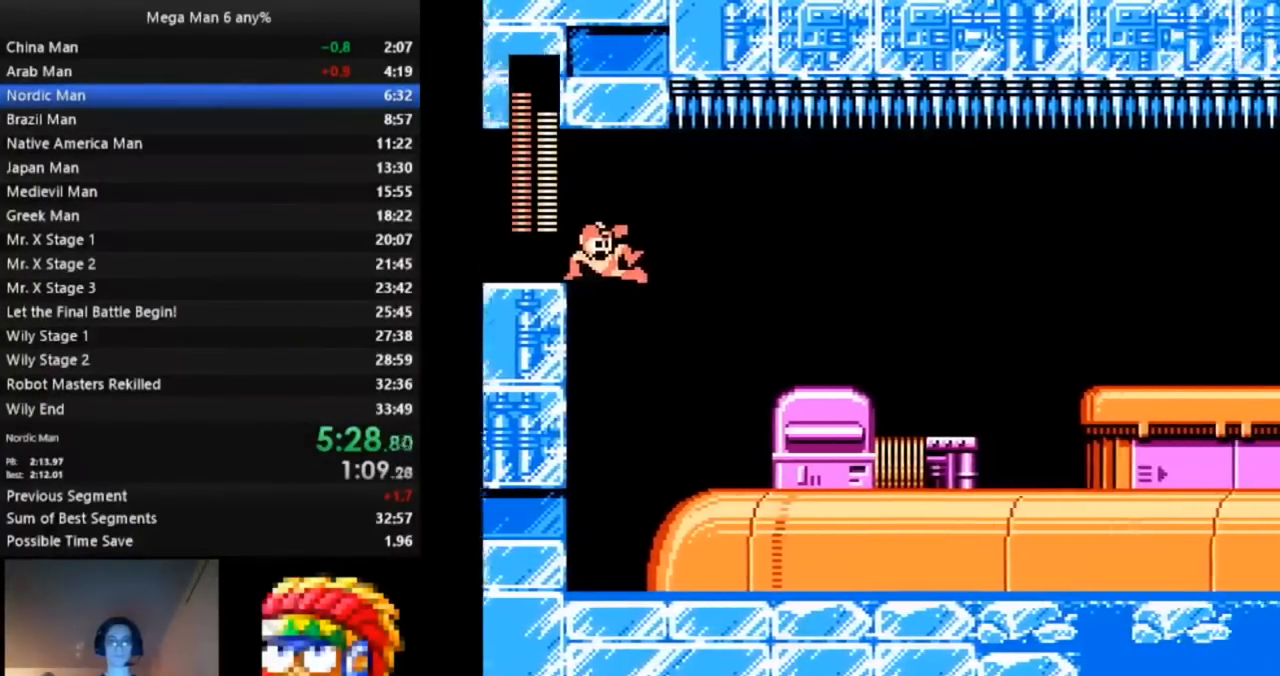
{"buttons": ["DPAD_RIGHT"], "events": []}
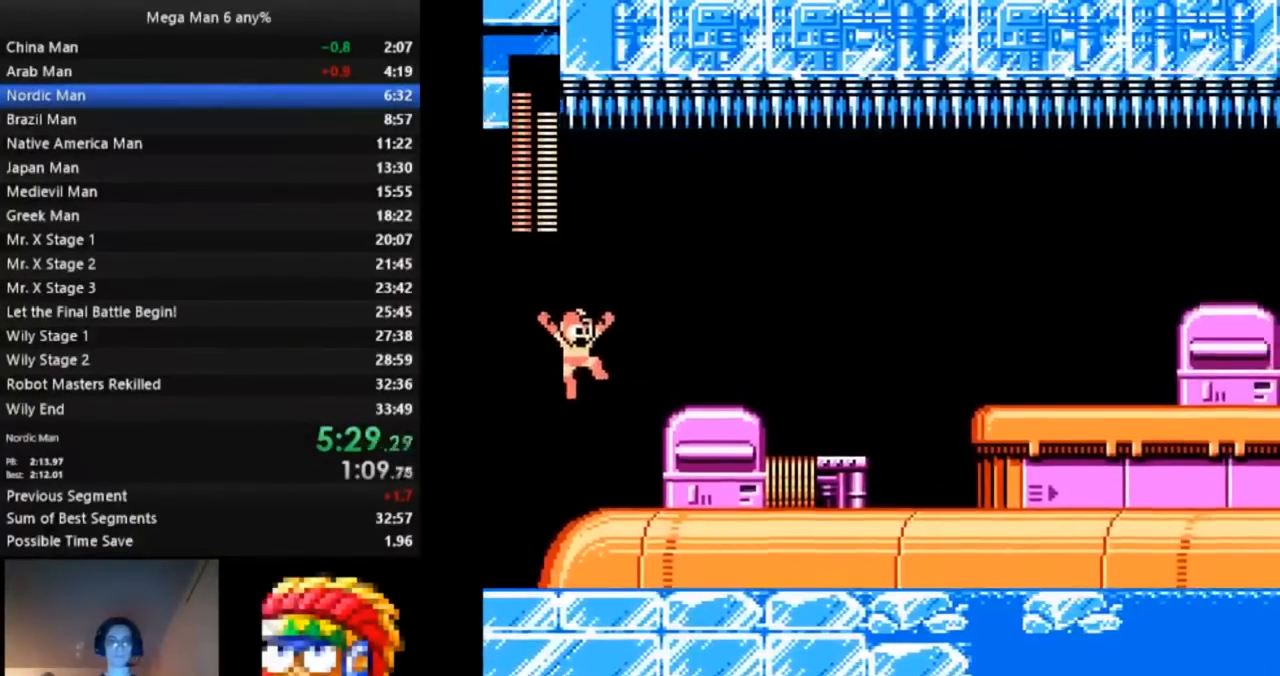
{"buttons": ["A", "DPAD_DOWN", "DPAD_RIGHT"], "events": [[167, "A", "down"], [300, "A", "up"], [333, "DPAD_DOWN", "down"], [417, "A", "down"]]}
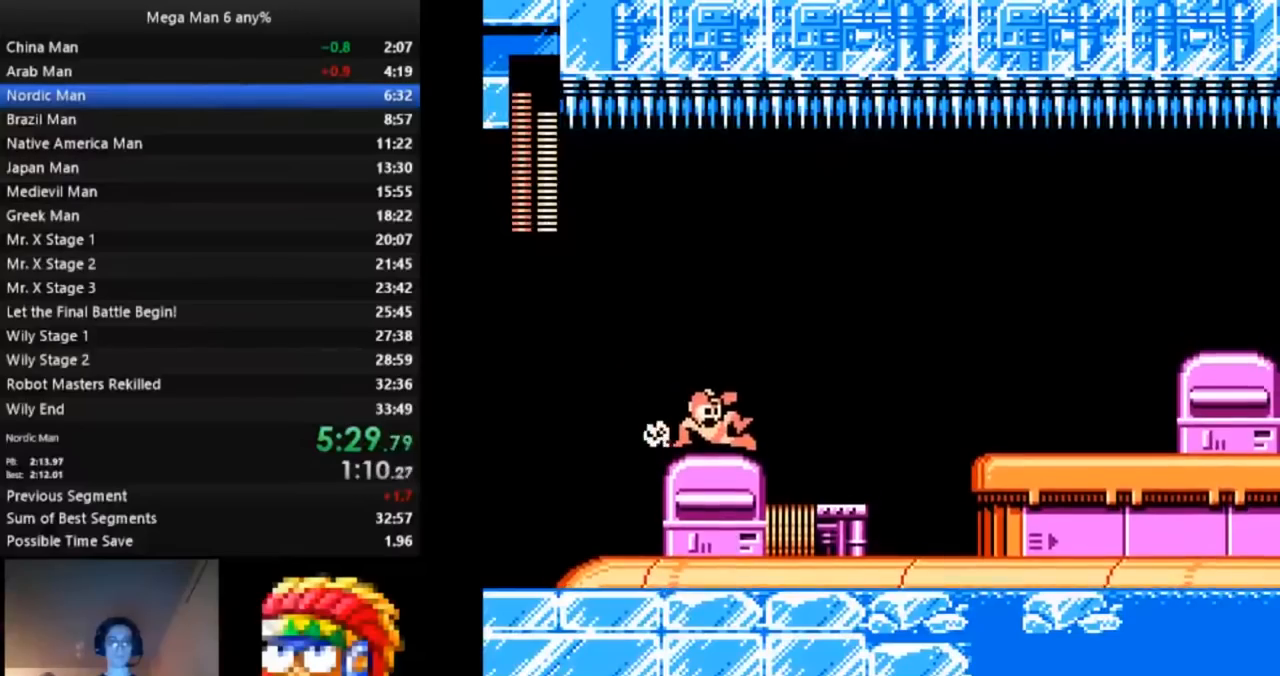
{"buttons": ["DPAD_RIGHT"], "events": [[67, "A", "up"], [350, "A", "down"], [400, "A", "up"], [433, "DPAD_DOWN", "up"]]}
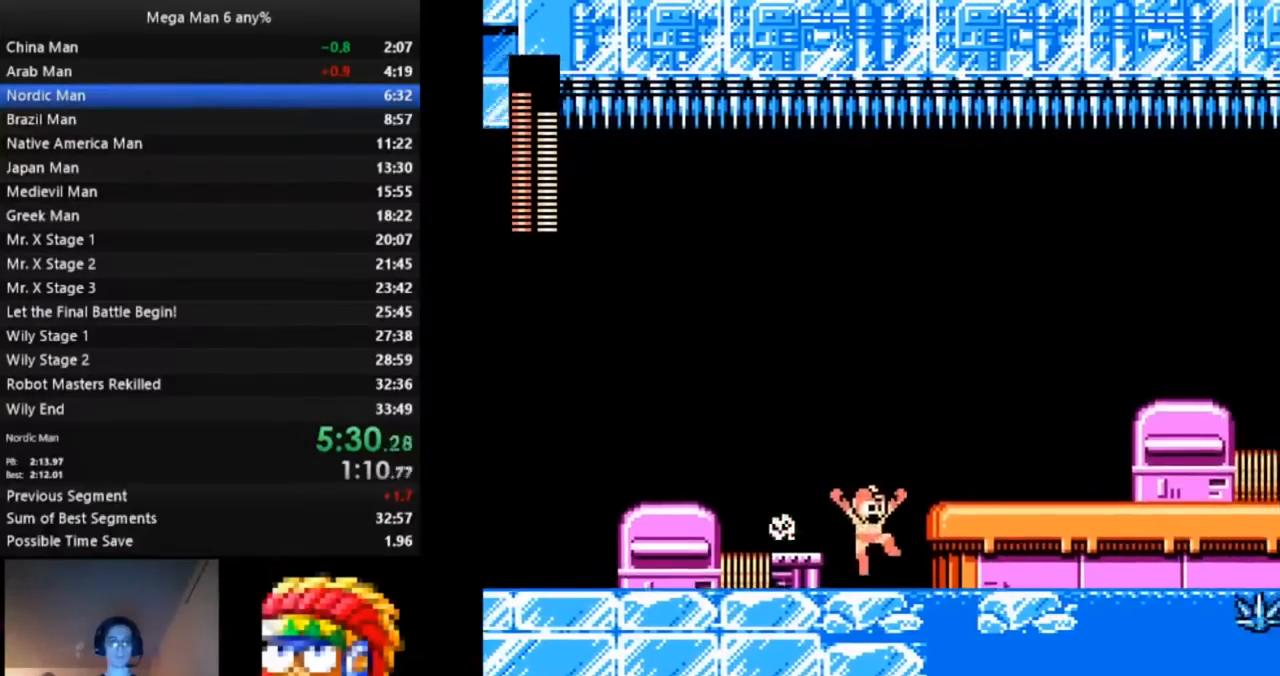
{"buttons": ["A", "DPAD_DOWN", "DPAD_RIGHT"], "events": [[117, "A", "down"], [233, "A", "up"], [267, "DPAD_DOWN", "down"], [417, "A", "down"]]}
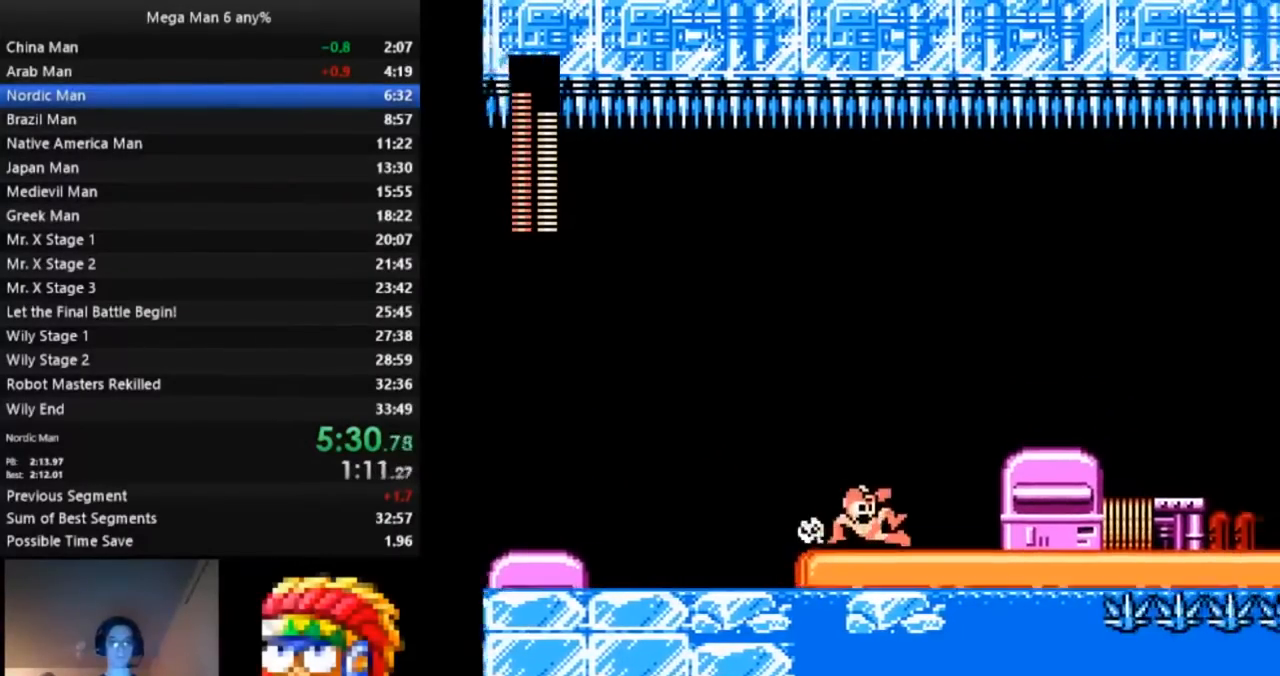
{"buttons": ["A", "DPAD_DOWN", "DPAD_RIGHT"], "events": [[33, "A", "up"], [33, "DPAD_DOWN", "up"], [200, "A", "down"], [367, "A", "up"], [367, "DPAD_DOWN", "down"], [450, "A", "down"]]}
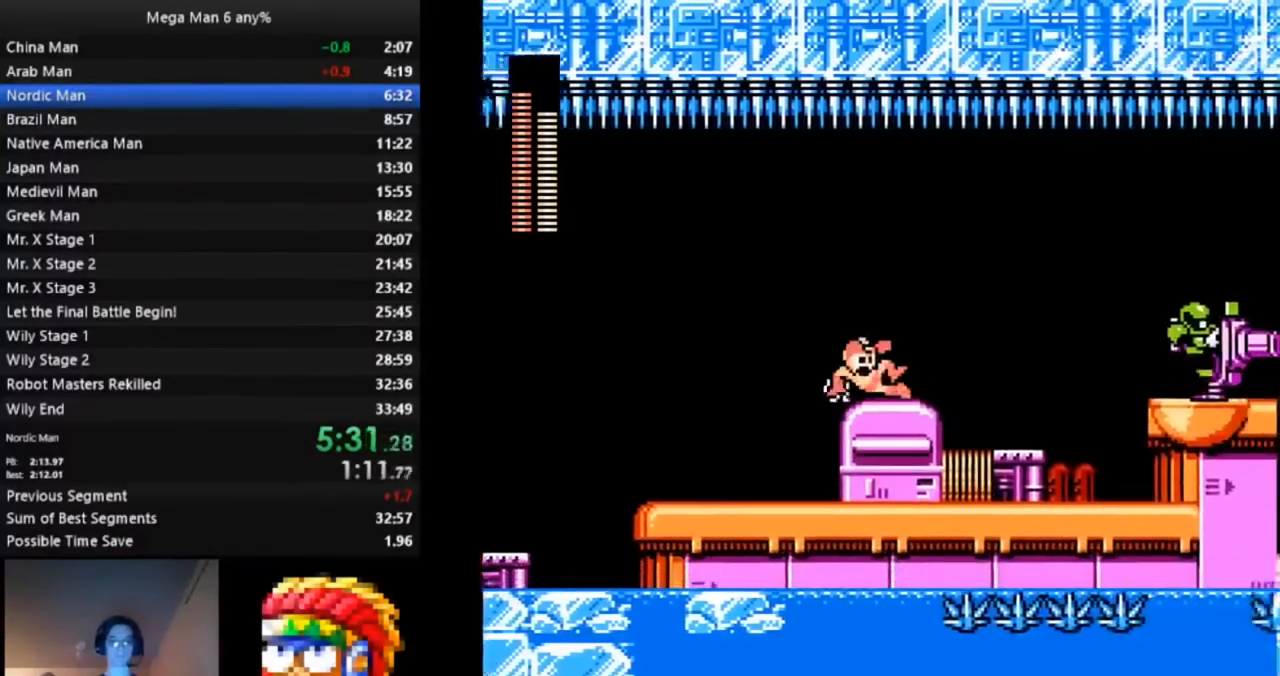
{"buttons": ["A", "B", "DPAD_RIGHT"], "events": [[17, "A", "up"], [33, "DPAD_DOWN", "up"], [383, "A", "down"], [500, "B", "down"]]}
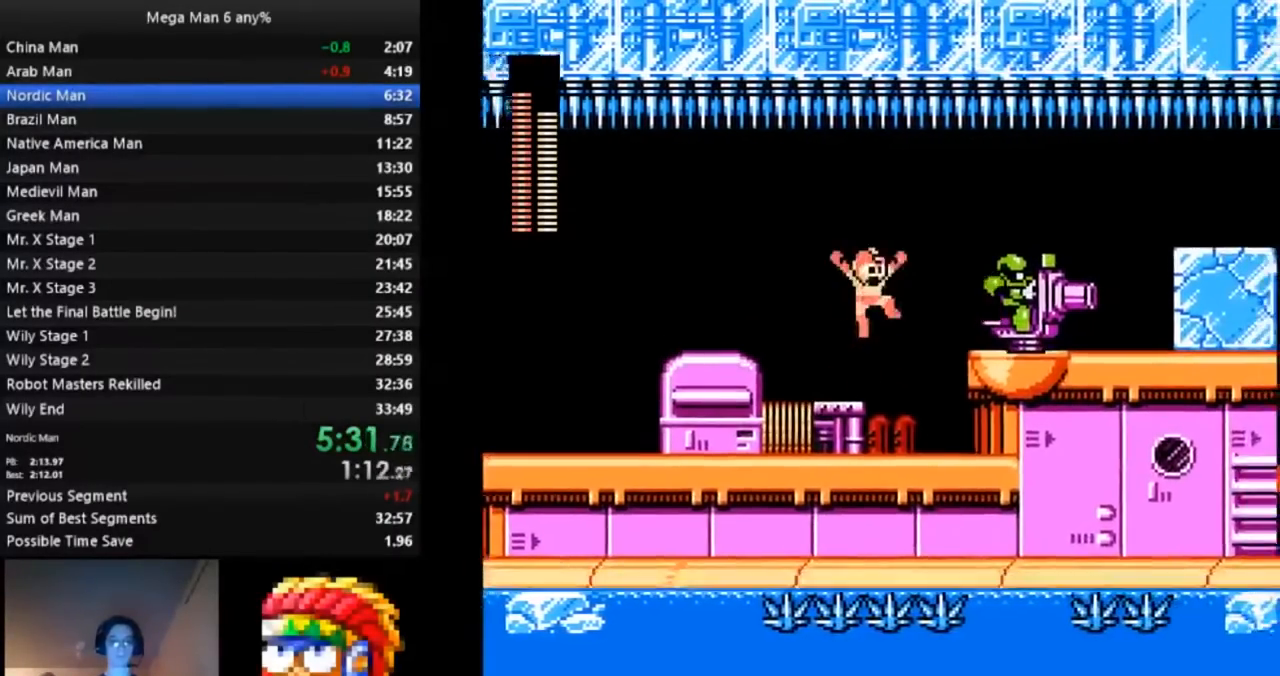
{"buttons": ["DPAD_RIGHT"]}